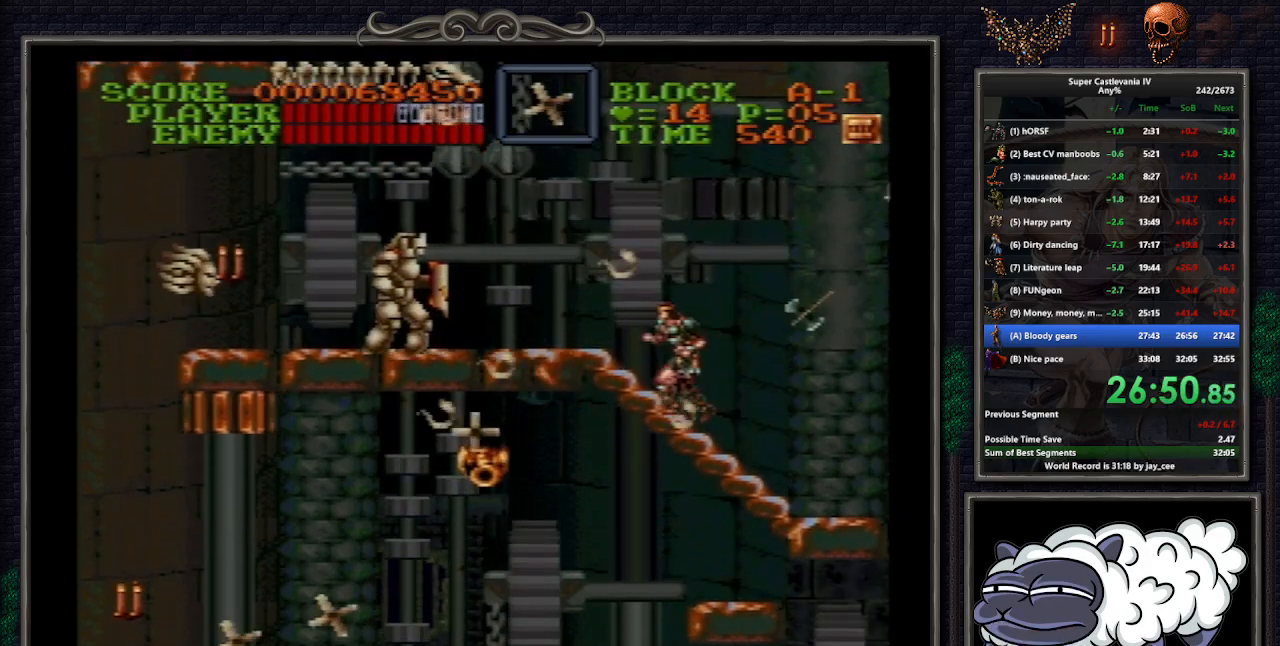
Gameplay with a controller (Nintendo layout); each line is a JSON object with the inputs held at the frame after it. "events" lists button and stick changes between this image and that frame as [ms after this image, input, new state], when the widget could be followed in between. Not read: L1 L3 R3.
{"buttons": ["DPAD_UP"], "events": []}
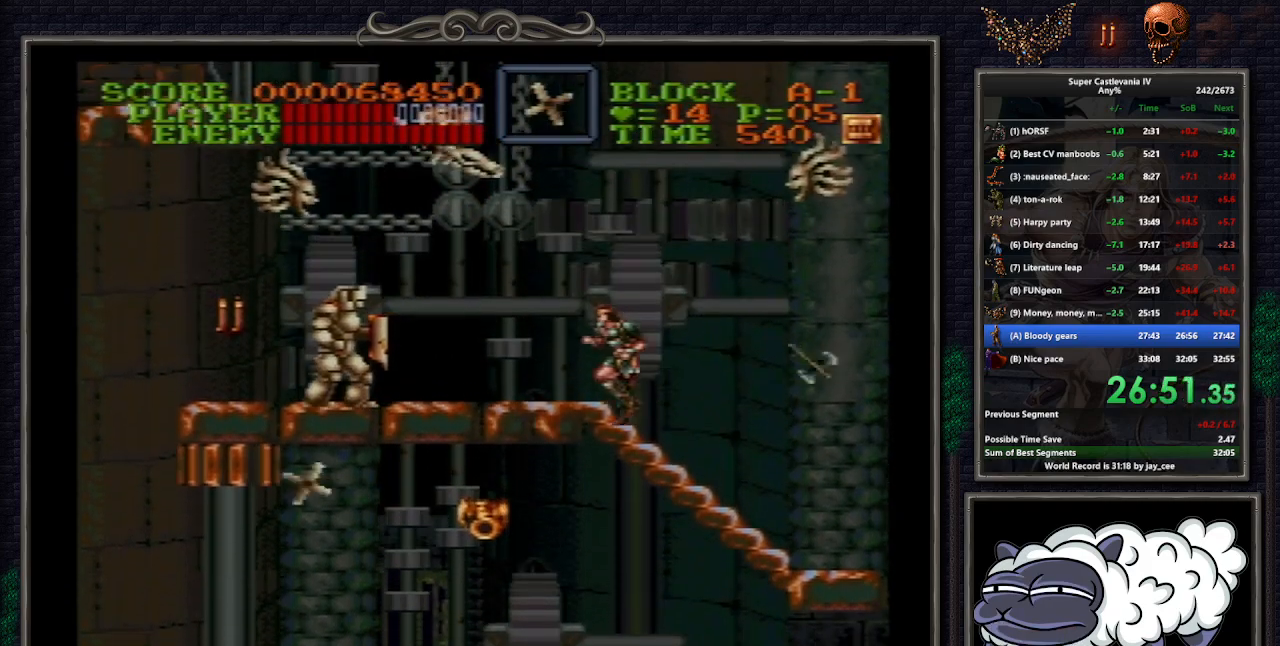
{"buttons": ["DPAD_UP"], "events": []}
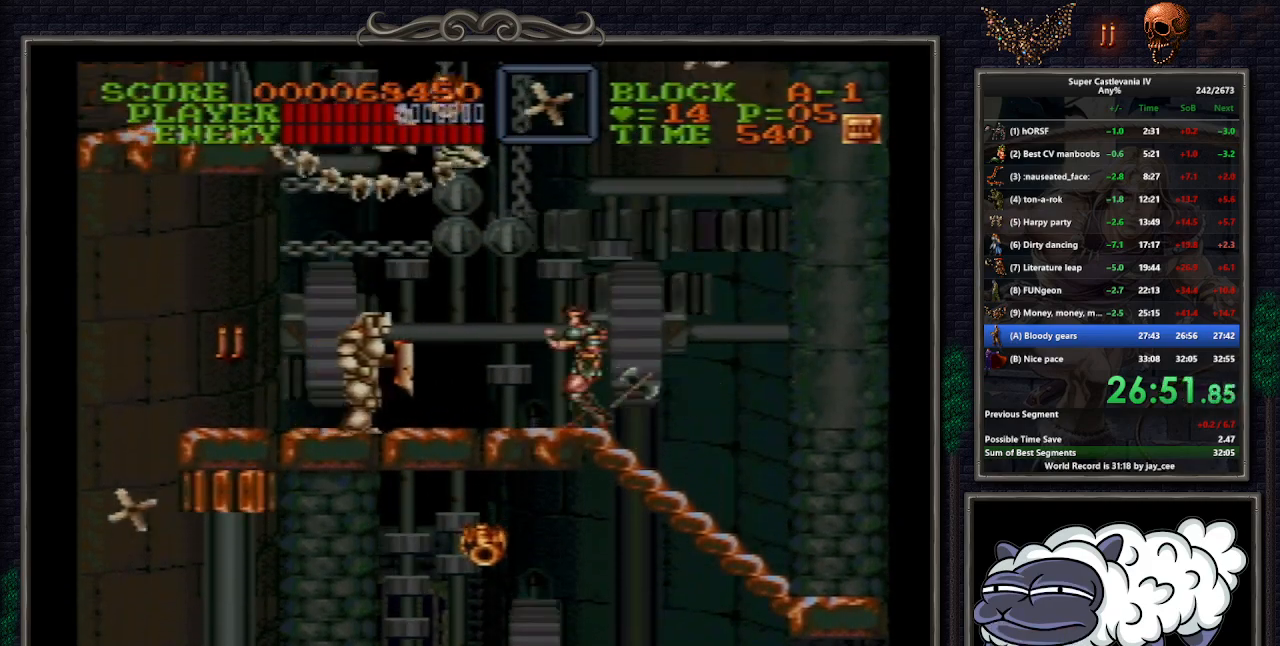
{"buttons": ["DPAD_UP"], "events": []}
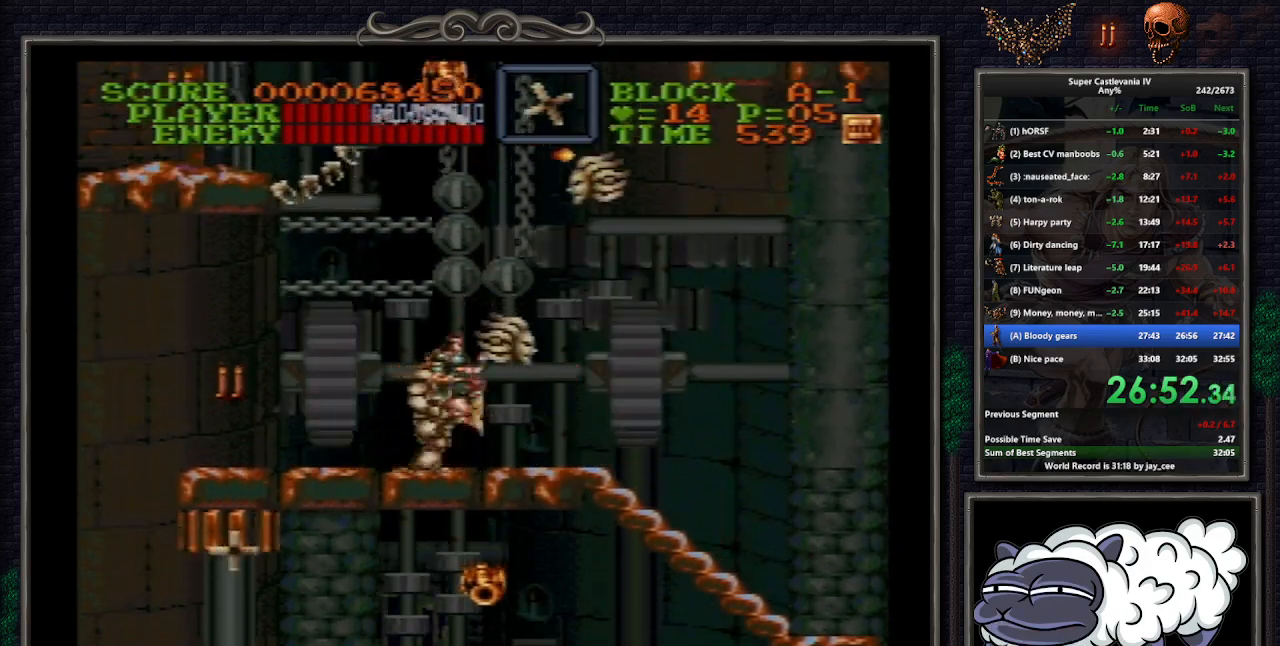
{"buttons": ["Y", "DPAD_RIGHT"], "events": [[17, "B", "down"], [33, "Y", "down"], [50, "B", "up"], [283, "DPAD_RIGHT", "down"], [367, "DPAD_UP", "up"]]}
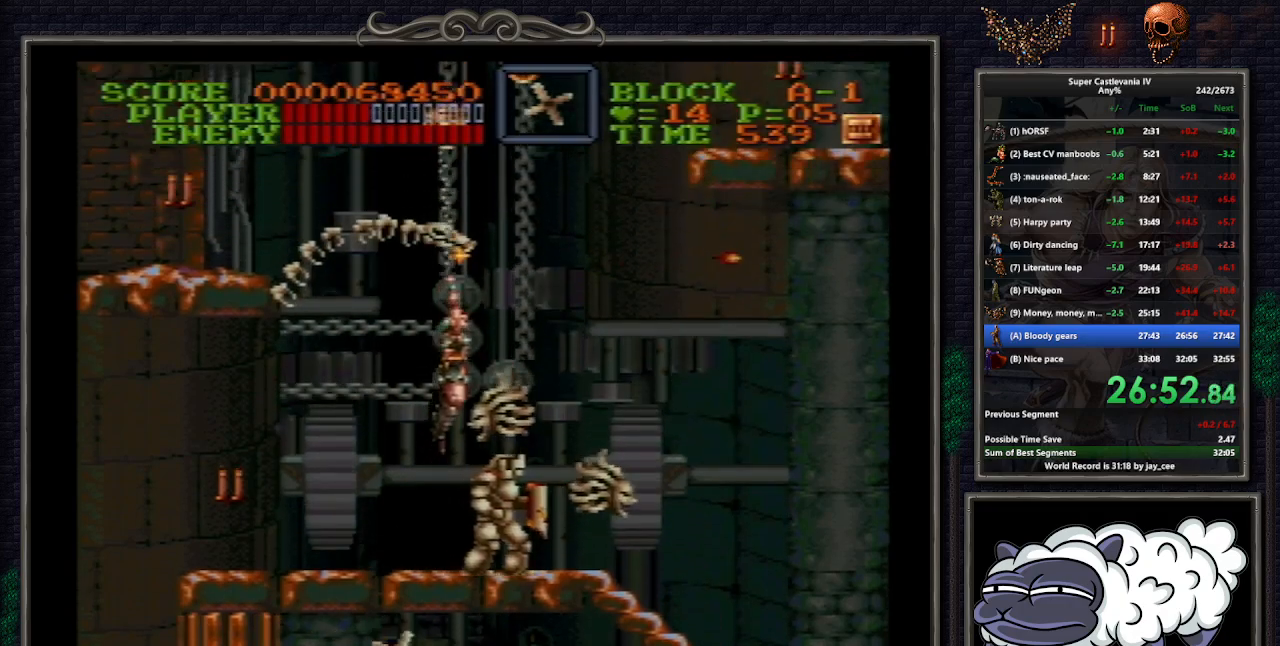
{"buttons": ["Y", "DPAD_RIGHT"], "events": []}
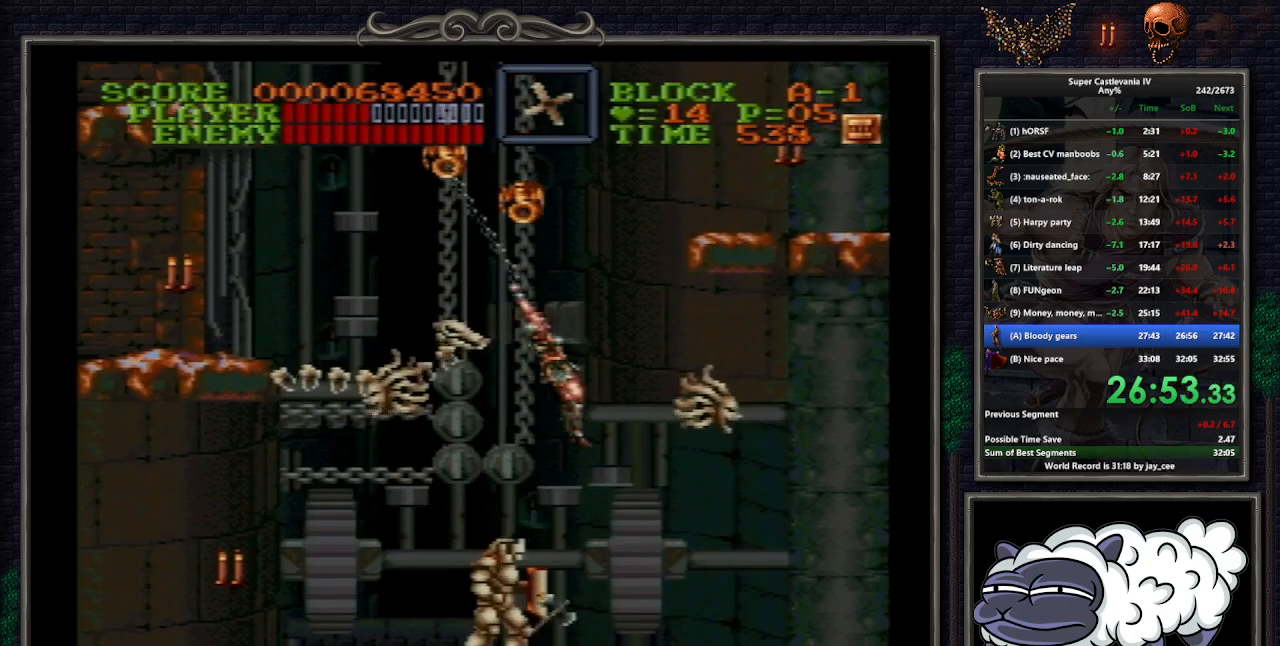
{"buttons": ["Y", "DPAD_RIGHT"], "events": []}
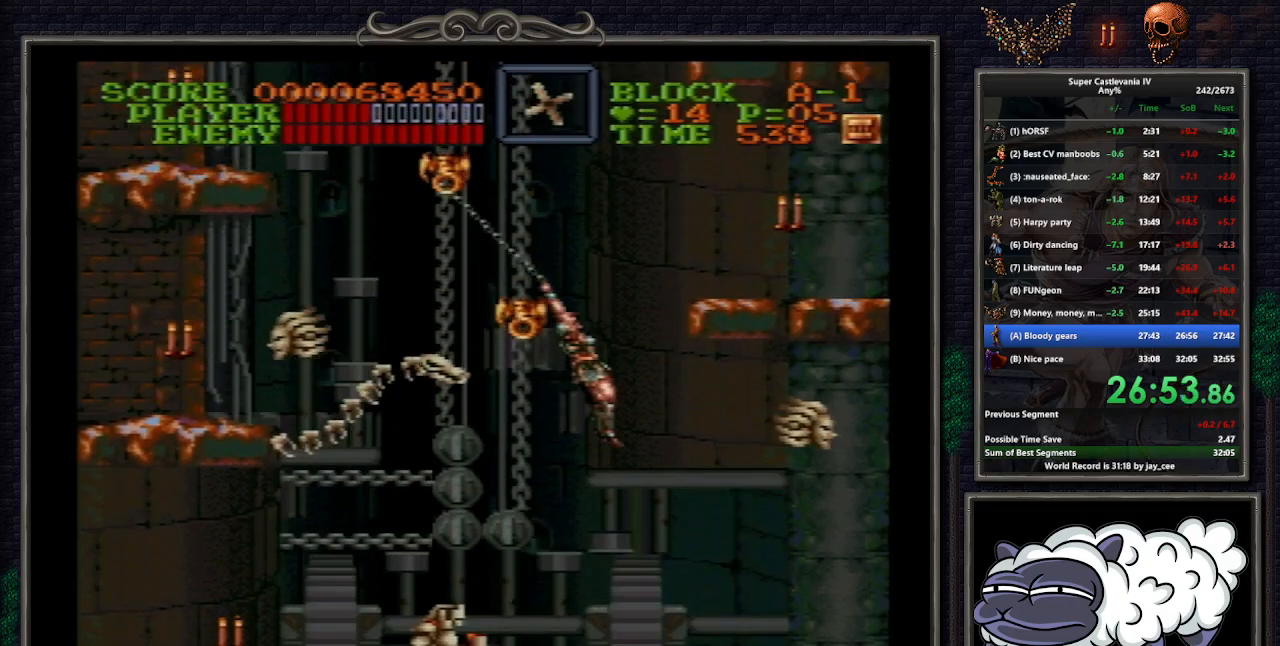
{"buttons": ["Y", "DPAD_RIGHT"], "events": []}
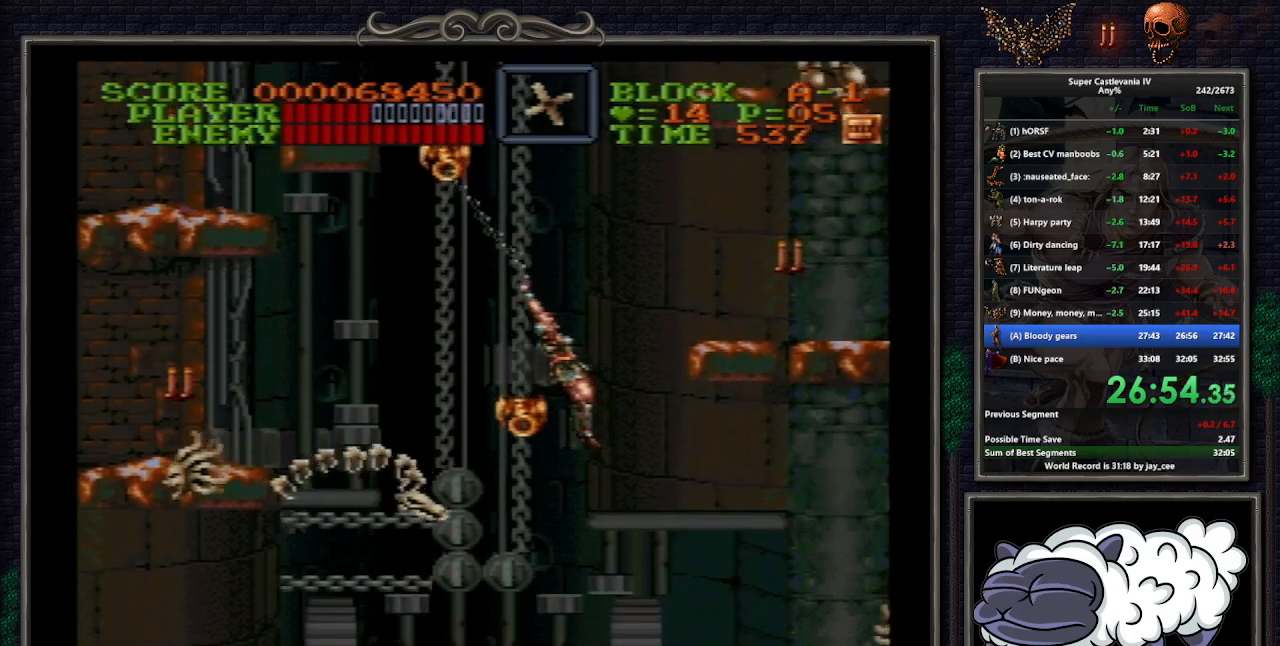
{"buttons": ["Y", "DPAD_DOWN", "DPAD_LEFT"], "events": [[117, "DPAD_DOWN", "down"], [117, "DPAD_RIGHT", "up"], [250, "DPAD_LEFT", "down"]]}
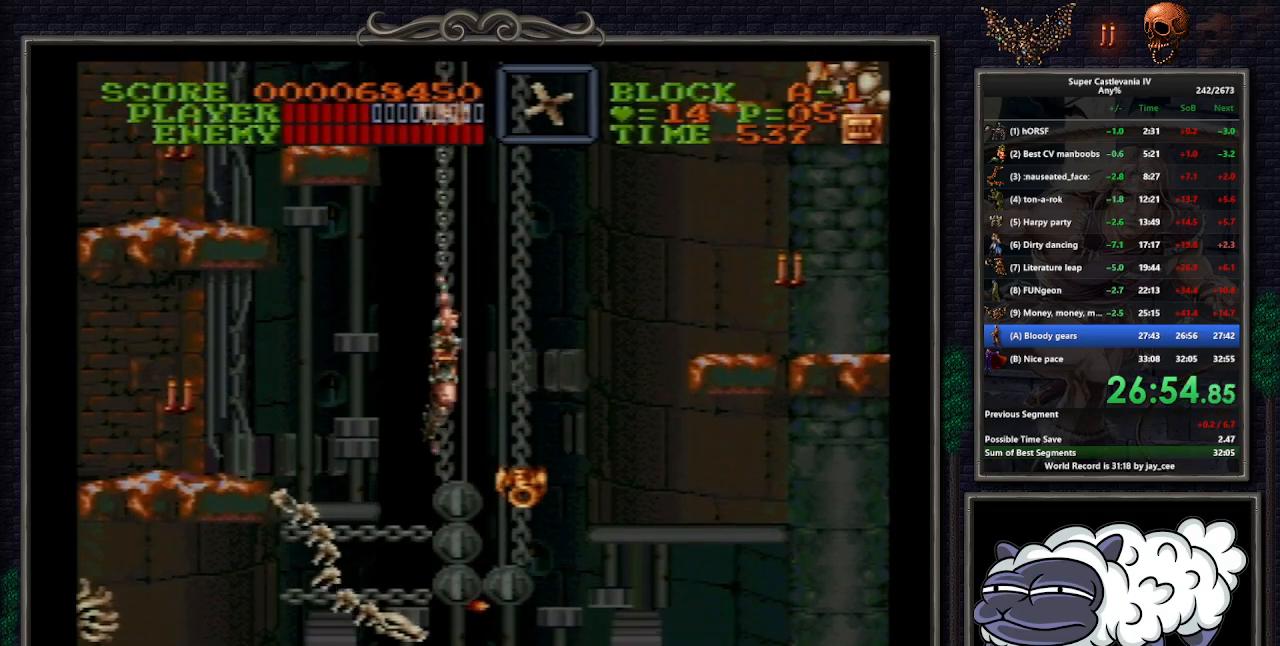
{"buttons": ["Y", "DPAD_DOWN", "DPAD_LEFT"], "events": []}
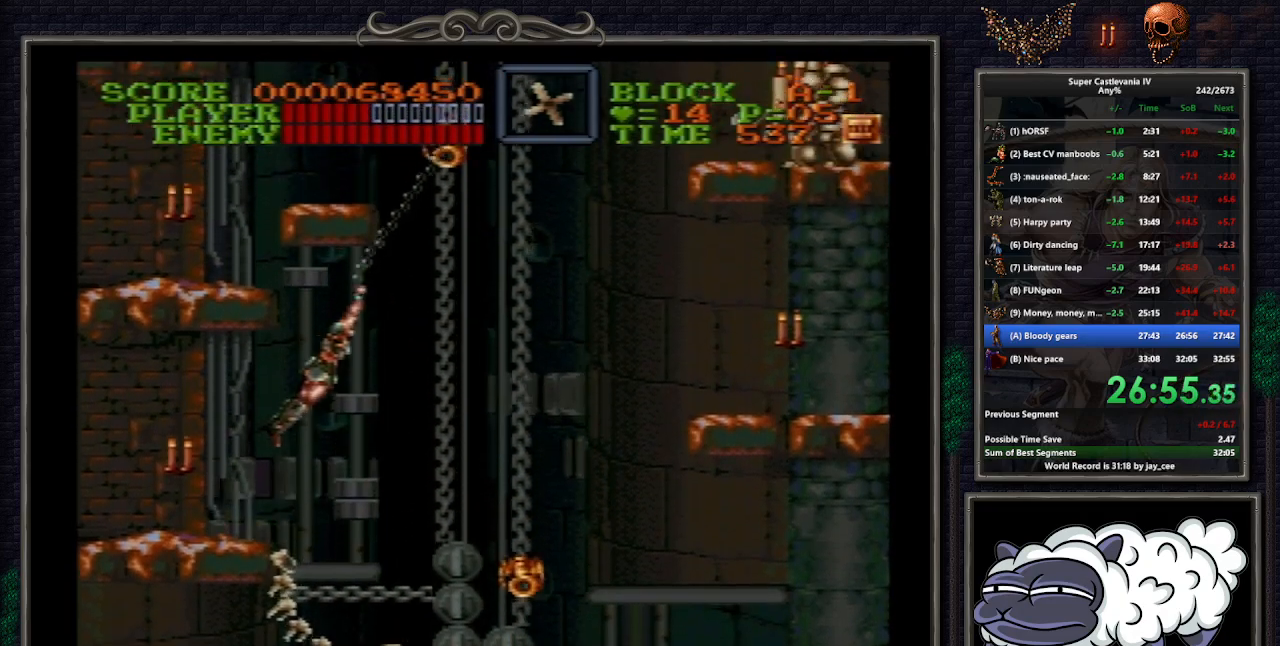
{"buttons": ["Y", "DPAD_DOWN", "DPAD_LEFT"], "events": []}
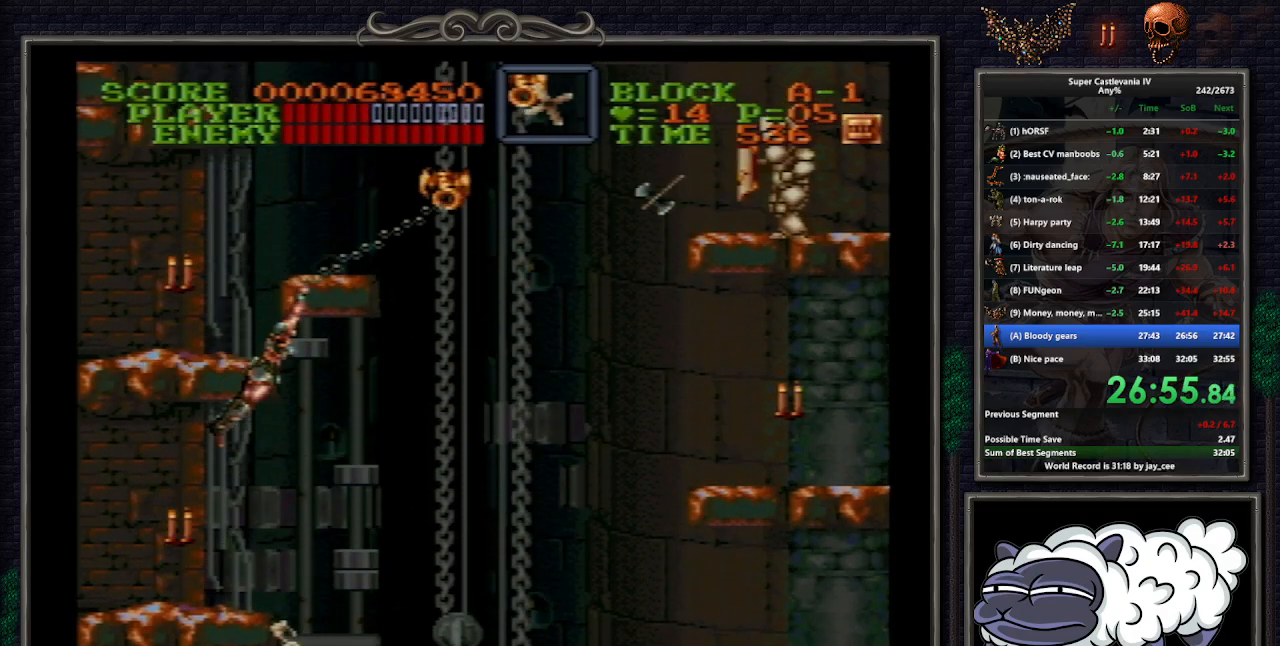
{"buttons": ["Y", "DPAD_LEFT"], "events": [[267, "DPAD_DOWN", "up"]]}
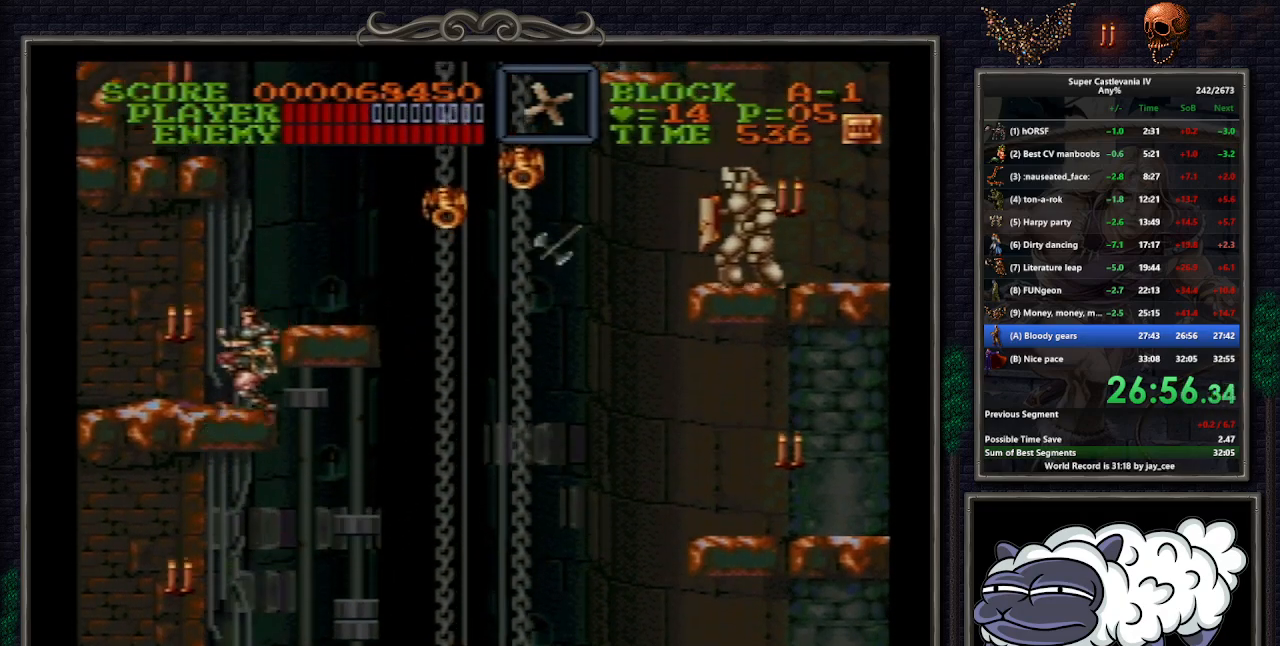
{"buttons": [], "events": [[17, "Y", "up"], [233, "R1", "down"], [300, "R1", "up"], [483, "DPAD_LEFT", "up"]]}
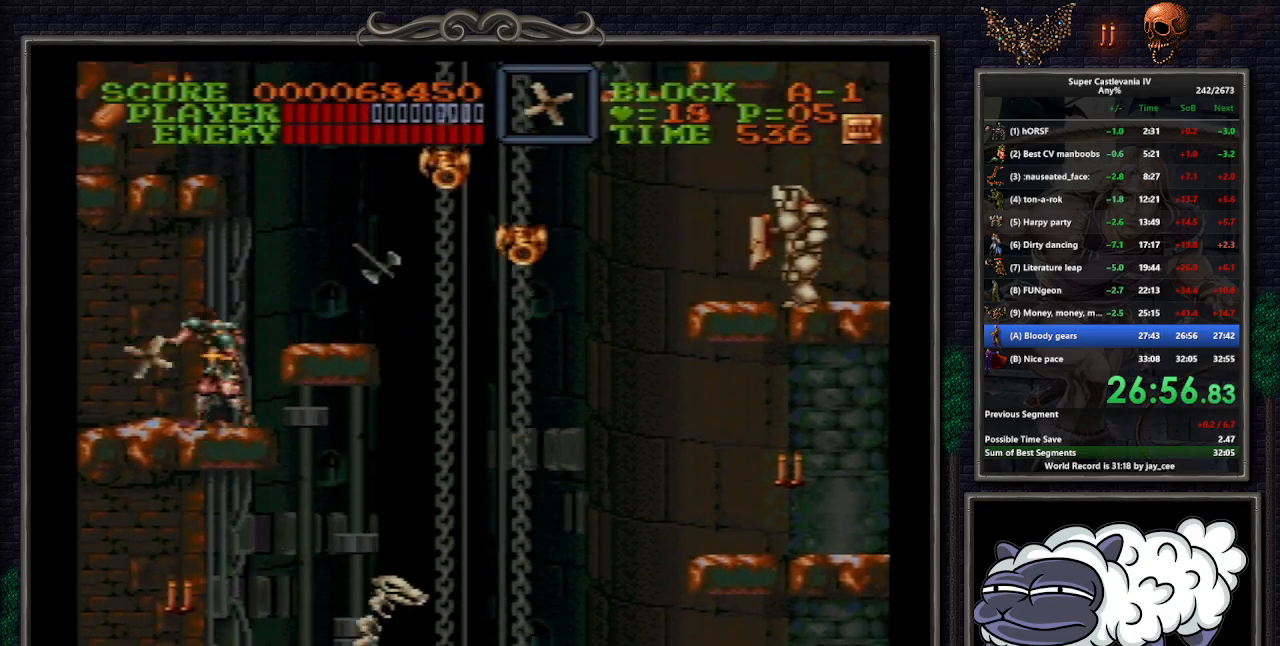
{"buttons": [], "events": [[83, "DPAD_LEFT", "down"], [300, "DPAD_LEFT", "up"]]}
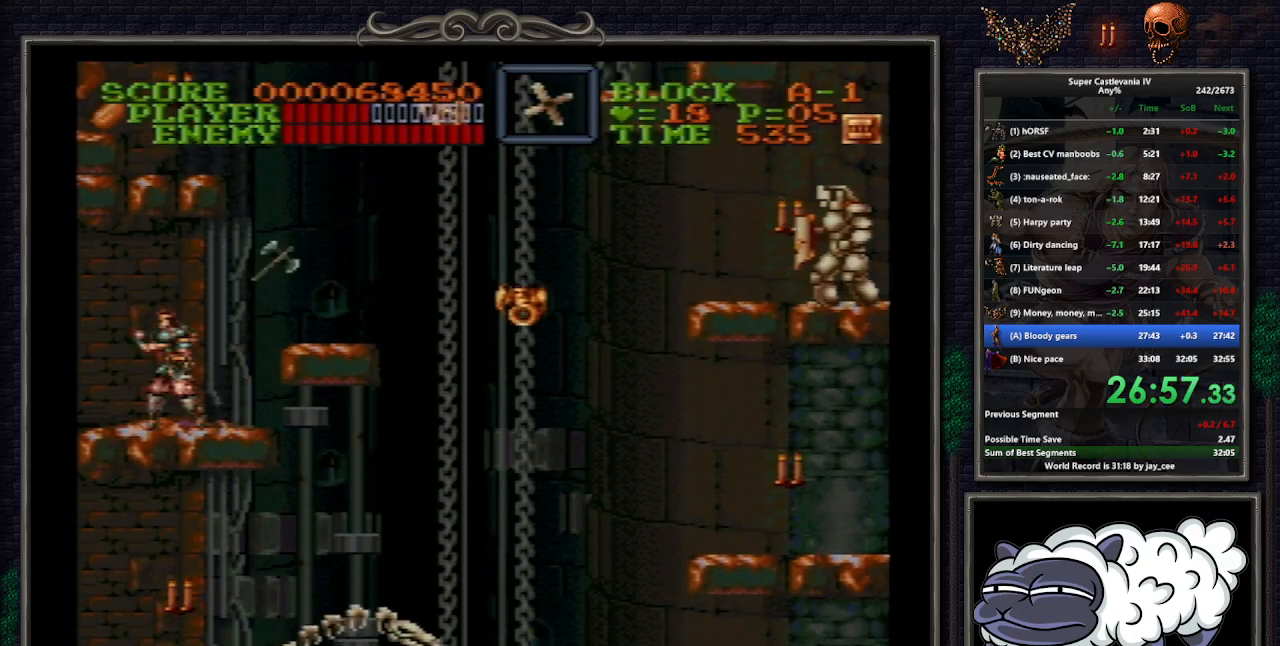
{"buttons": ["DPAD_UP", "DPAD_RIGHT"], "events": [[50, "DPAD_RIGHT", "down"], [100, "B", "down"], [133, "DPAD_UP", "down"], [183, "B", "up"]]}
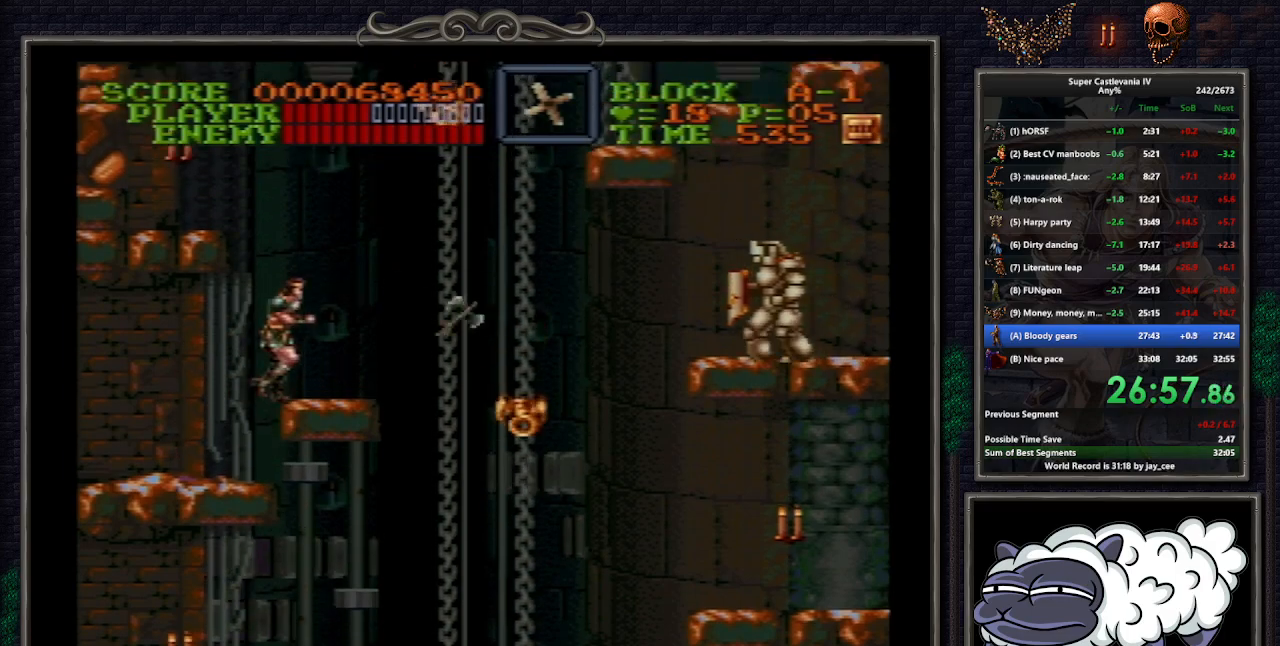
{"buttons": ["Y", "DPAD_UP"], "events": [[200, "B", "down"], [283, "B", "up"], [400, "DPAD_RIGHT", "up"], [417, "Y", "down"]]}
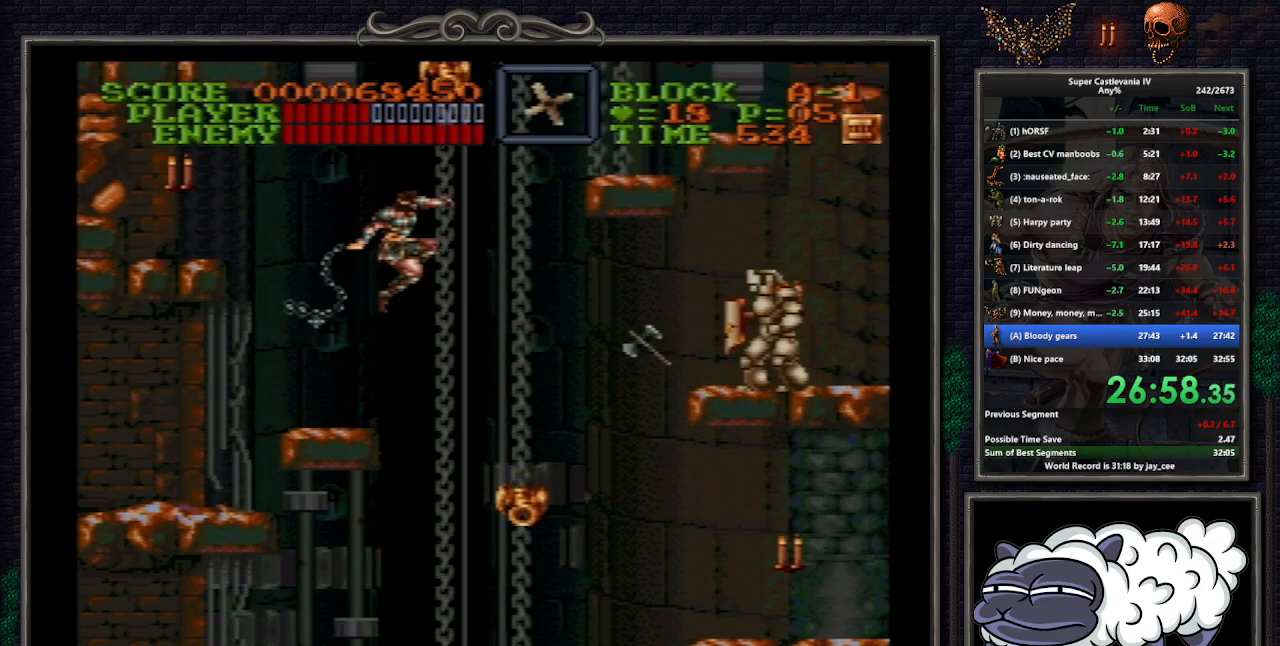
{"buttons": ["Y", "DPAD_UP", "DPAD_RIGHT"], "events": [[367, "DPAD_RIGHT", "down"]]}
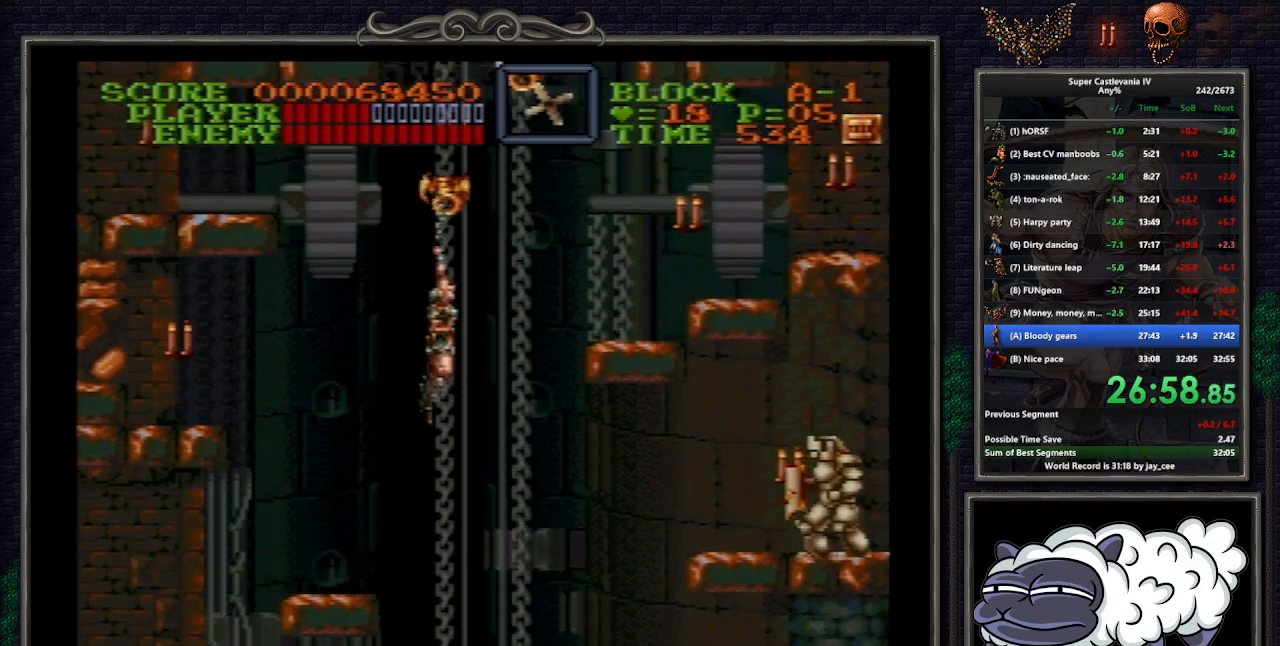
{"buttons": ["Y", "DPAD_RIGHT"], "events": [[17, "DPAD_UP", "up"]]}
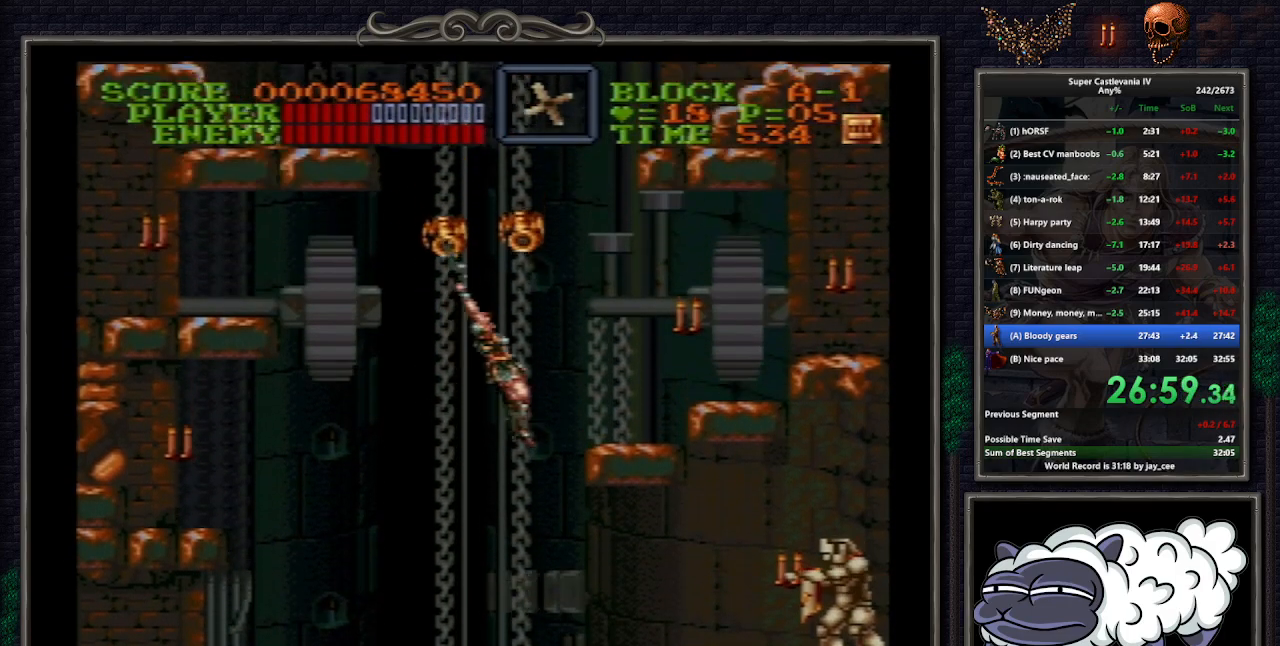
{"buttons": ["Y", "DPAD_RIGHT"], "events": []}
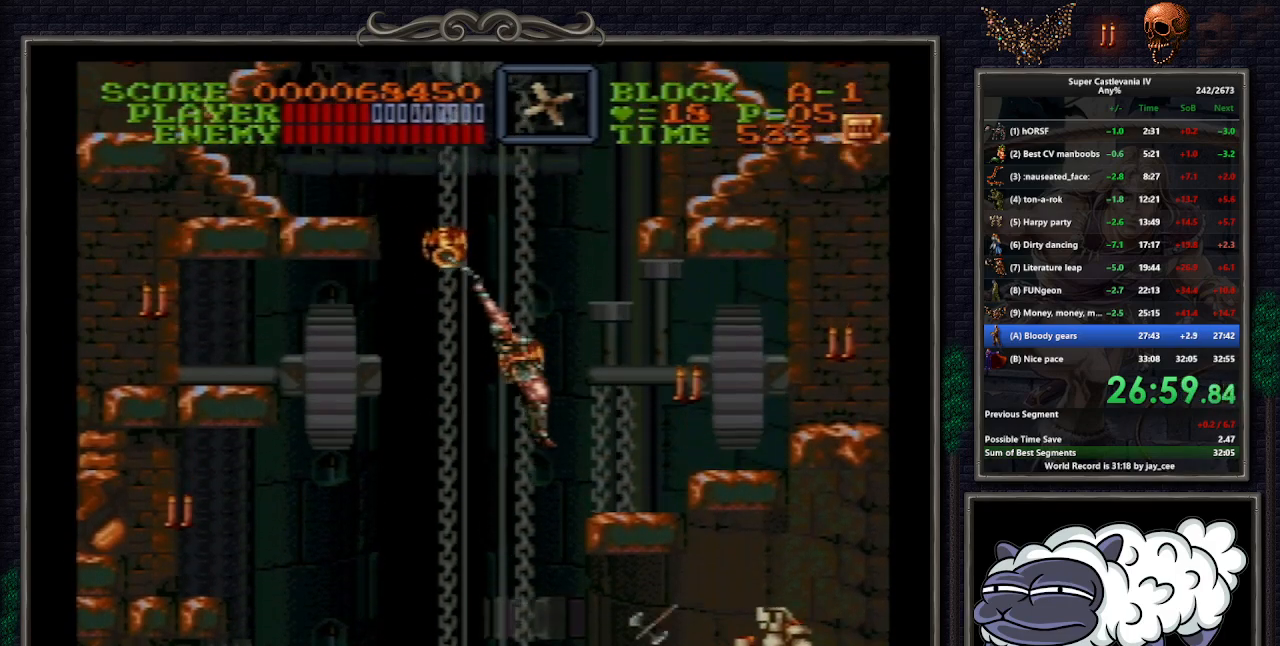
{"buttons": ["Y", "DPAD_DOWN", "DPAD_LEFT"], "events": [[17, "DPAD_DOWN", "down"], [67, "DPAD_RIGHT", "up"], [283, "DPAD_LEFT", "down"]]}
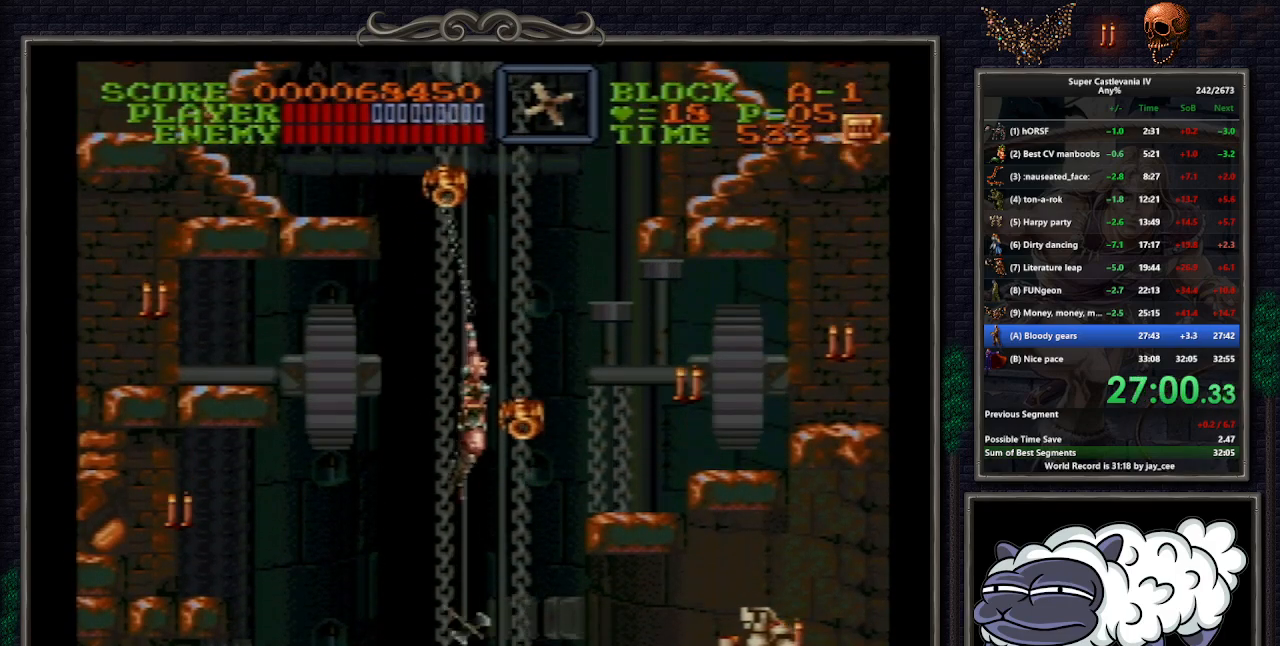
{"buttons": ["Y", "DPAD_DOWN", "DPAD_LEFT"], "events": []}
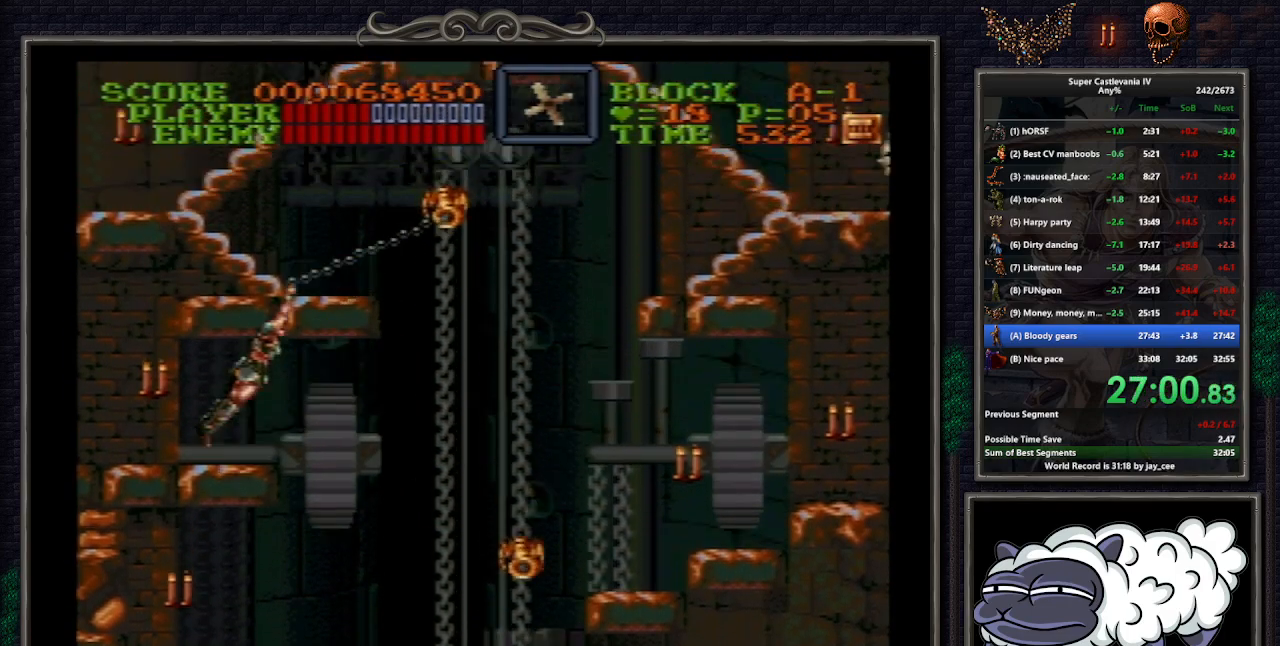
{"buttons": [], "events": [[350, "DPAD_DOWN", "up"], [350, "DPAD_LEFT", "up"], [383, "Y", "up"]]}
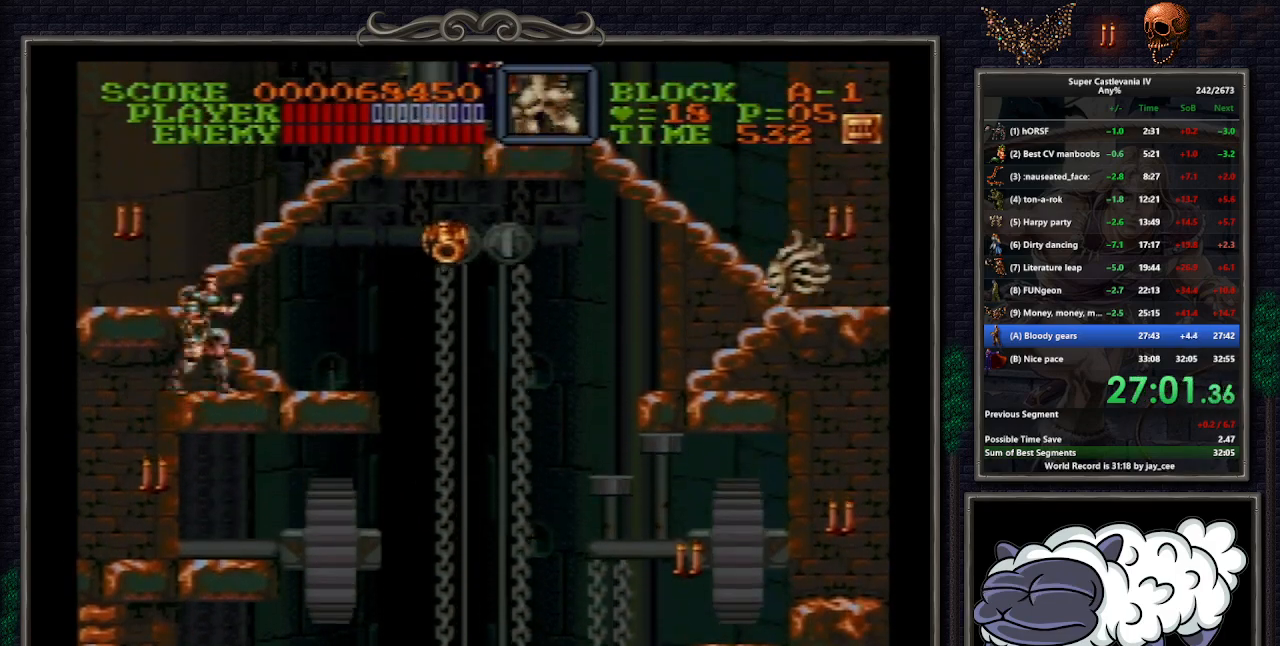
{"buttons": ["DPAD_UP", "DPAD_RIGHT"], "events": [[50, "B", "down"], [183, "B", "up"], [267, "DPAD_UP", "down"], [317, "DPAD_RIGHT", "down"]]}
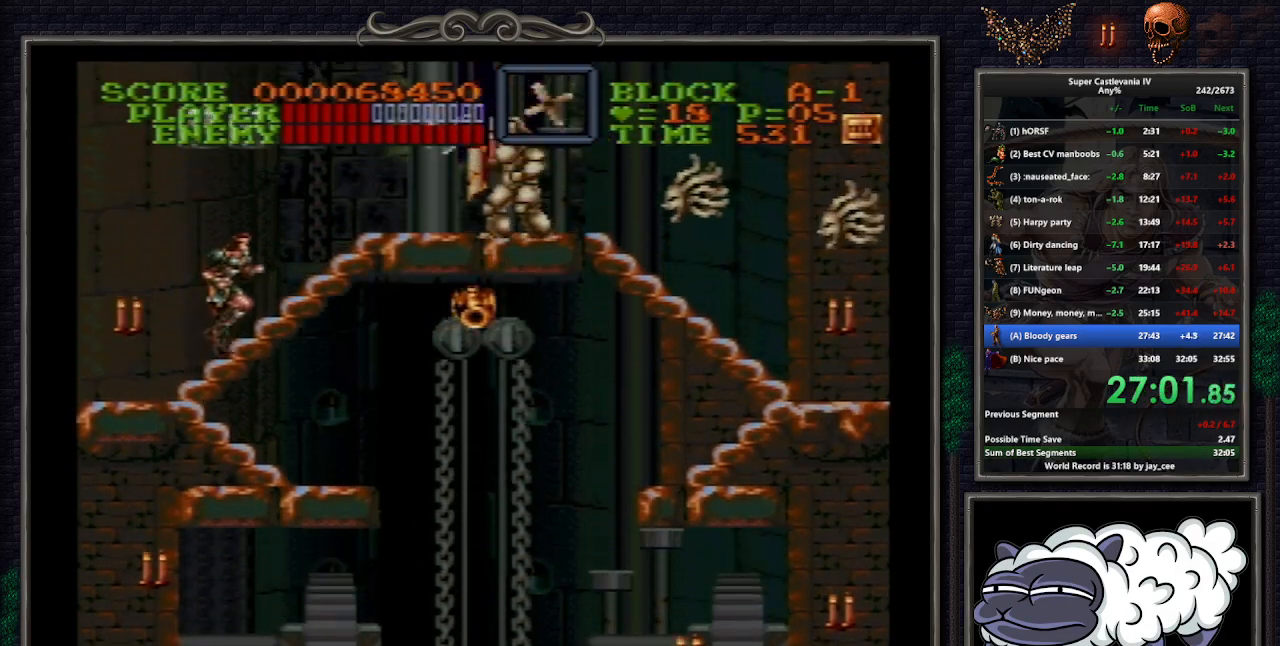
{"buttons": ["DPAD_RIGHT"], "events": [[417, "DPAD_UP", "up"]]}
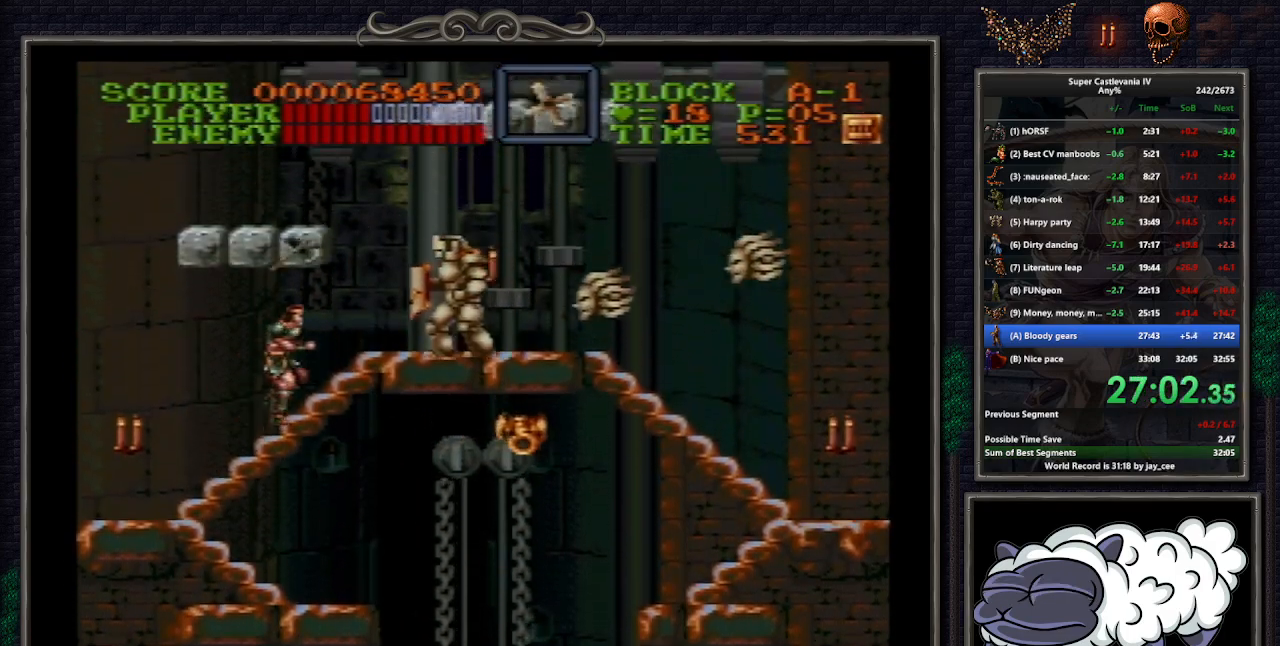
{"buttons": ["DPAD_RIGHT"], "events": [[283, "DPAD_UP", "down"], [300, "DPAD_UP", "up"]]}
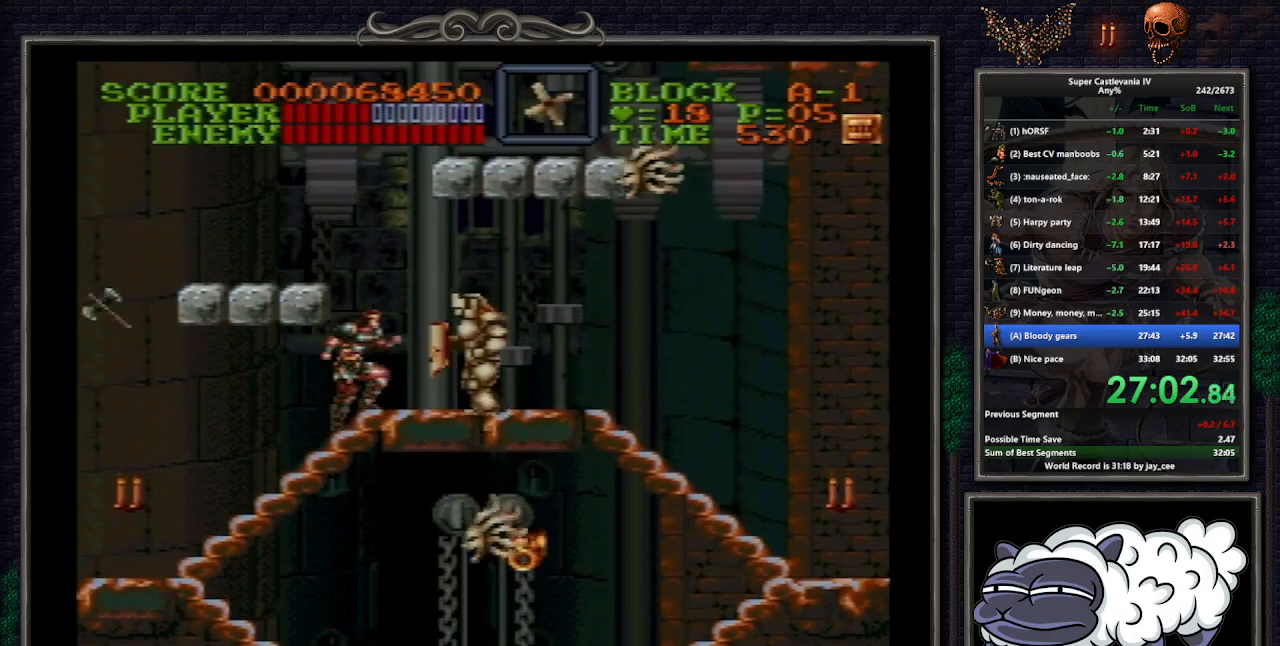
{"buttons": ["DPAD_RIGHT"], "events": [[200, "DPAD_UP", "down"], [233, "DPAD_LEFT", "down"], [233, "DPAD_UP", "up"], [250, "B", "down"], [433, "DPAD_LEFT", "up"], [450, "B", "up"]]}
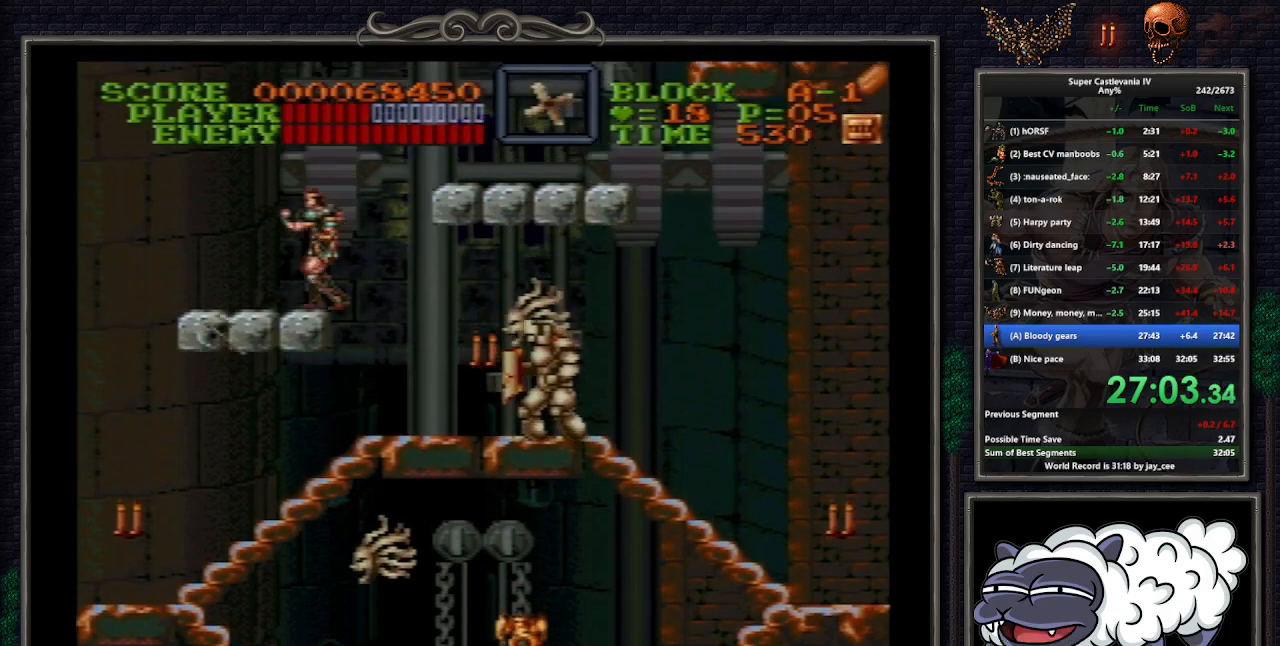
{"buttons": ["DPAD_RIGHT"], "events": [[83, "B", "down"], [83, "DPAD_UP", "down"], [133, "DPAD_UP", "up"], [233, "B", "up"]]}
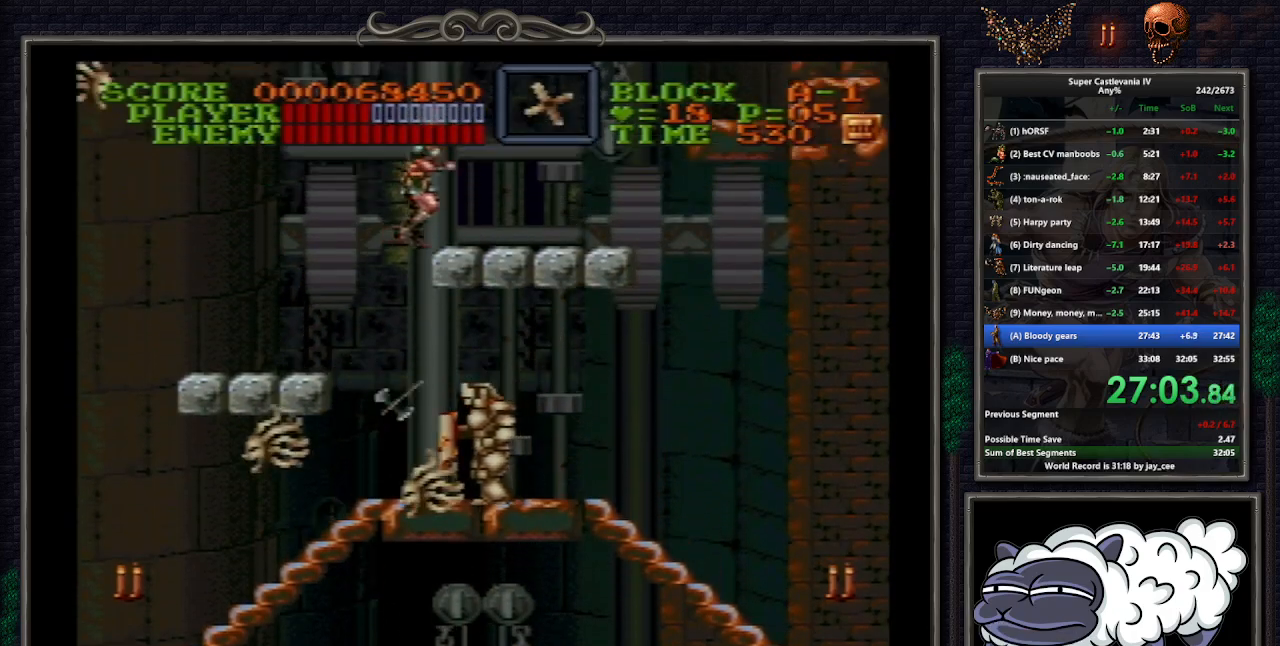
{"buttons": ["DPAD_RIGHT"], "events": []}
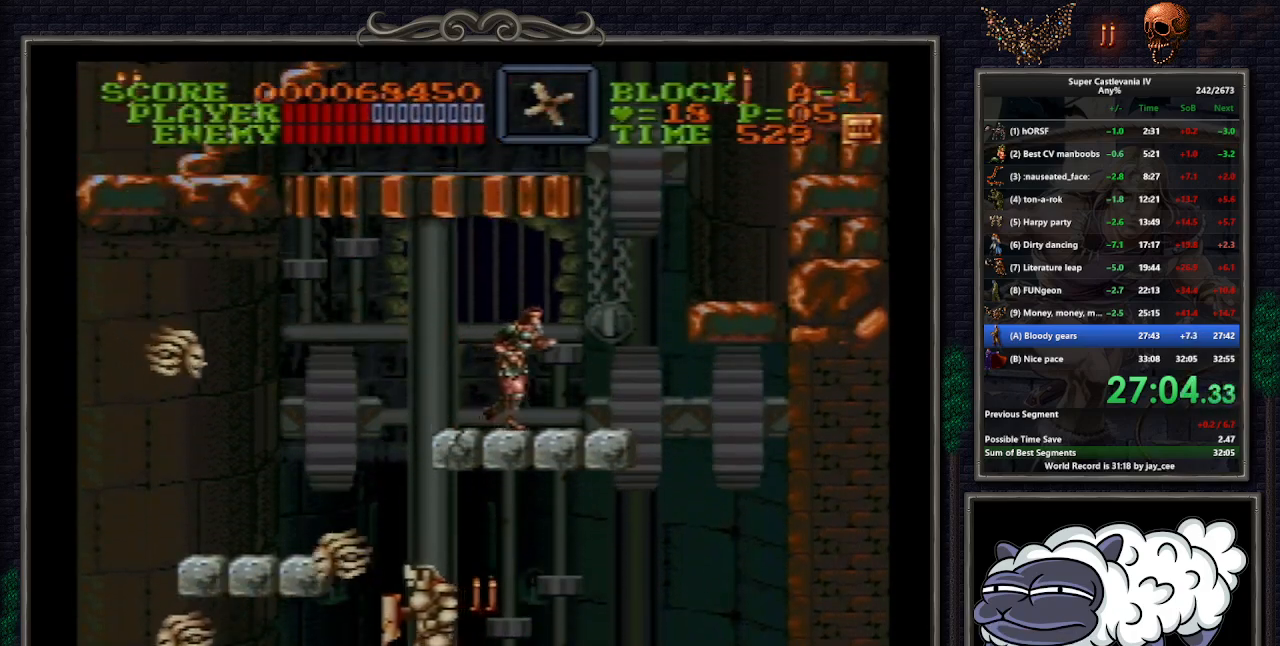
{"buttons": ["B", "DPAD_RIGHT"], "events": [[433, "B", "down"]]}
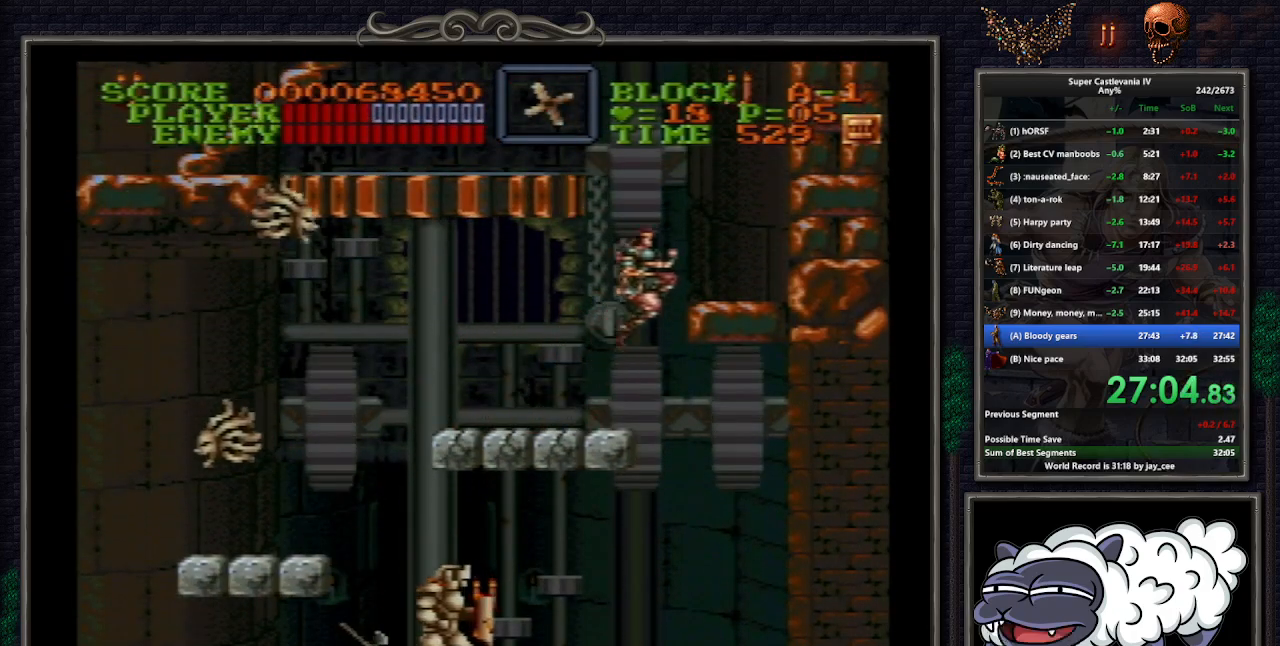
{"buttons": ["DPAD_UP", "DPAD_LEFT"], "events": [[17, "DPAD_RIGHT", "up"], [117, "B", "up"], [233, "B", "down"], [250, "DPAD_LEFT", "down"], [283, "DPAD_UP", "down"], [350, "B", "up"]]}
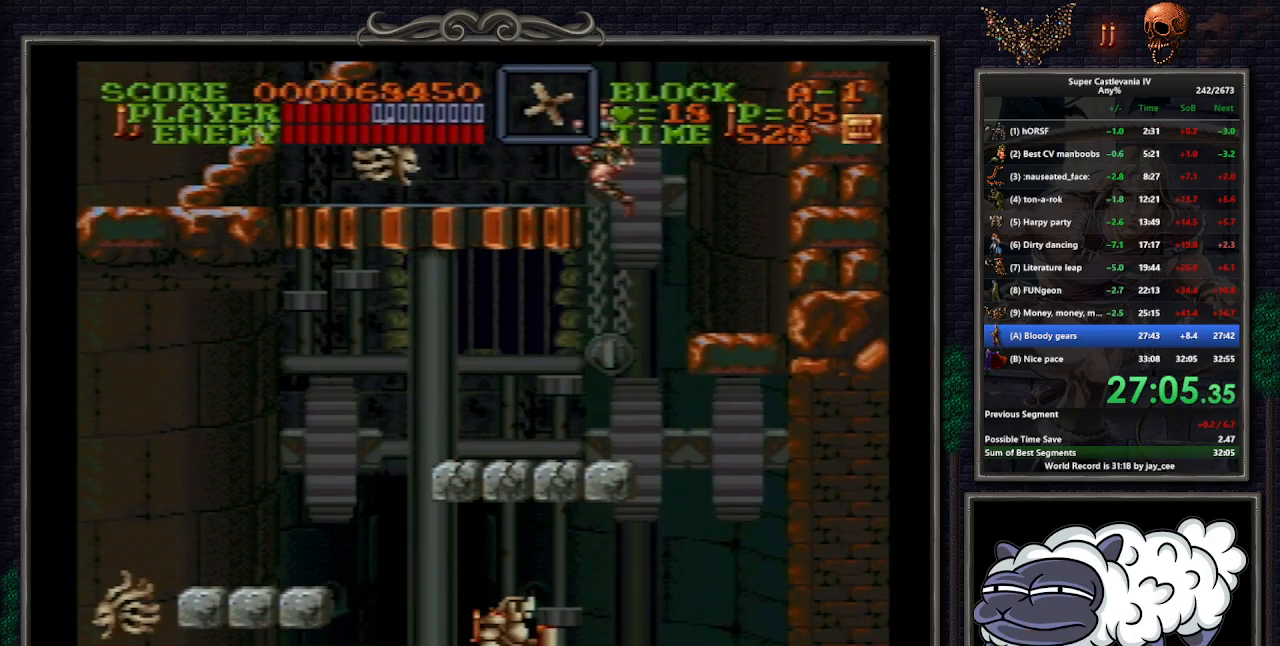
{"buttons": ["DPAD_UP", "DPAD_LEFT"], "events": []}